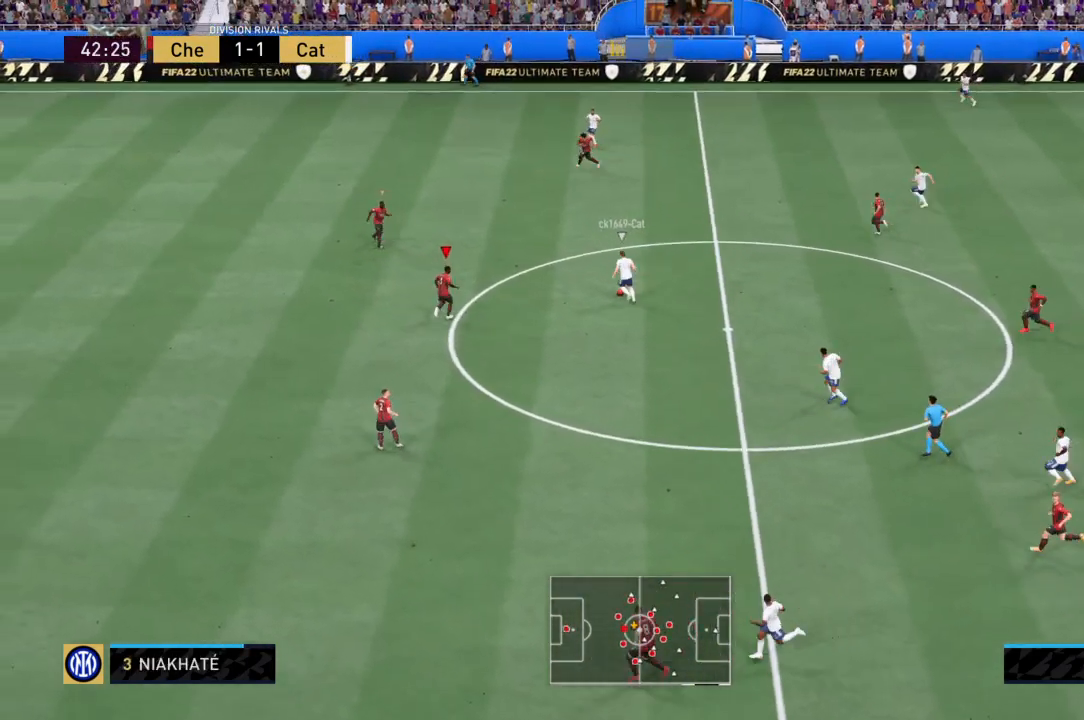
Gameplay with a controller (PlayStation layout); each line is a JSON object with the inputs held at the frame after it. "events" lists button and stick changes between this image and that frame as [ms after this image, input, new state], when the widget could be followed in between. Not read: L3 R3.
{"buttons": ["SQUARE", "R2"], "left_stick": "up-right", "right_stick": "center", "events": [[500, "SQUARE", "down"]]}
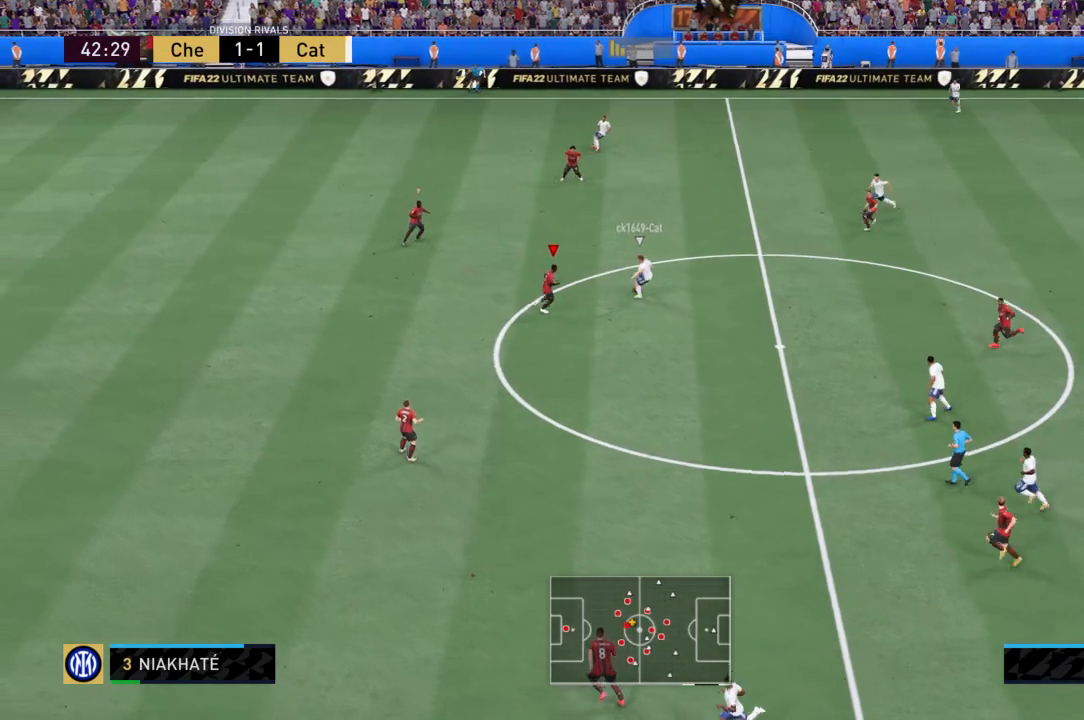
{"buttons": ["SQUARE", "R2"], "left_stick": "right", "right_stick": "center", "events": [[434, "left_stick", "right"]]}
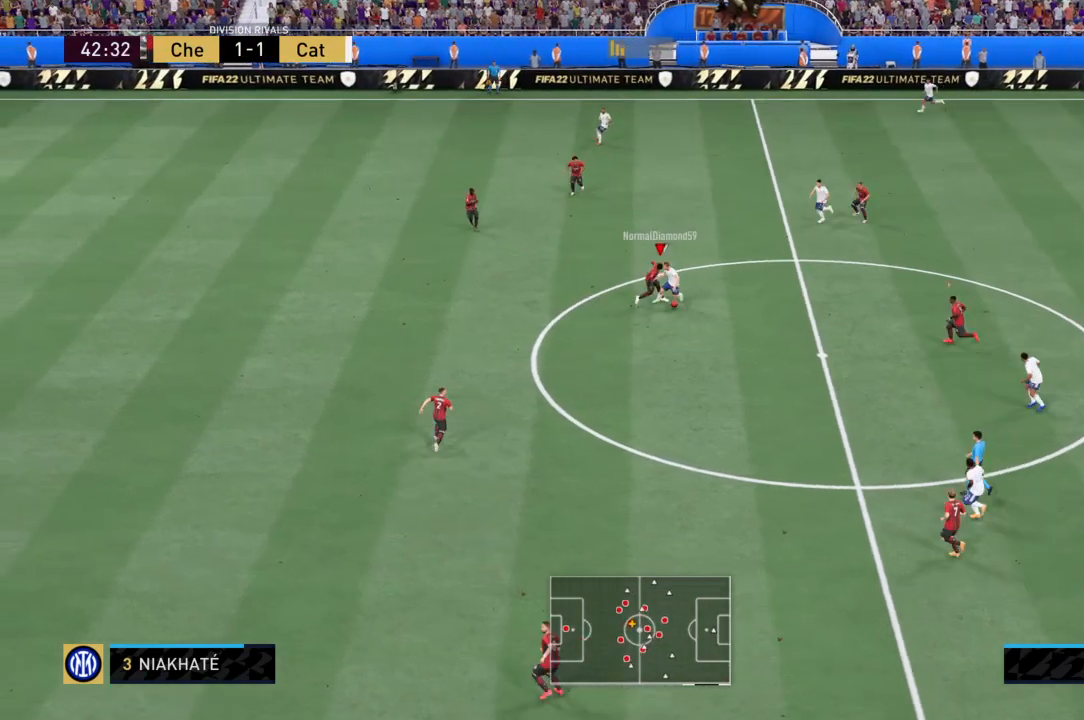
{"buttons": ["R2"], "left_stick": "right", "right_stick": "center", "events": [[67, "SQUARE", "up"]]}
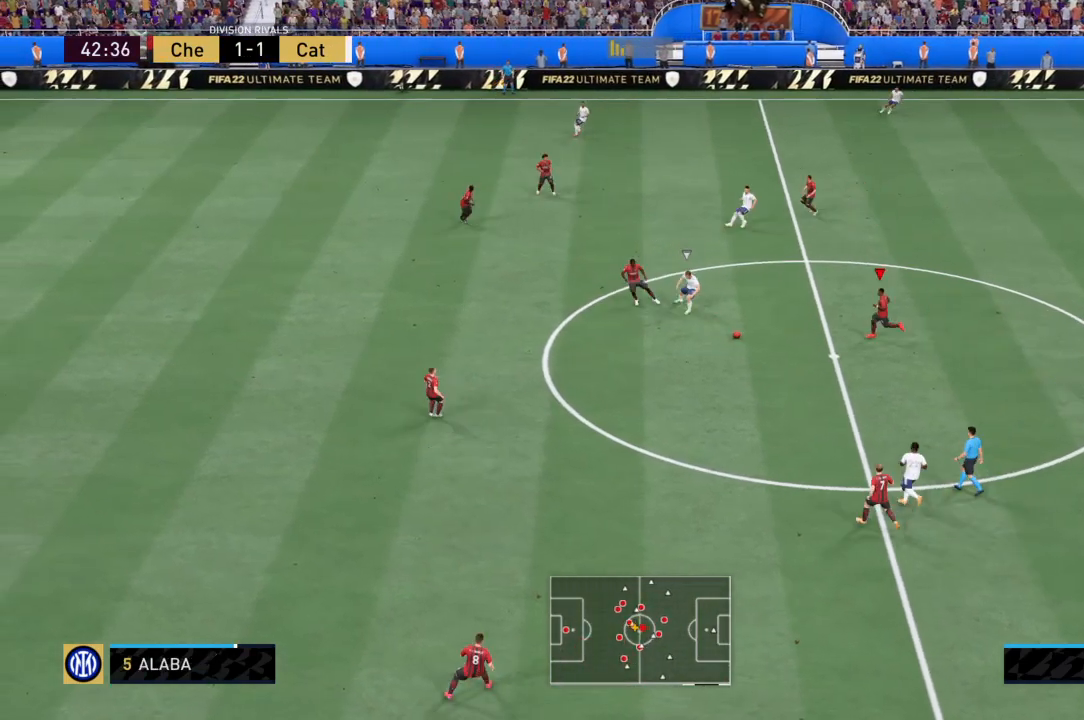
{"buttons": [], "left_stick": "right", "right_stick": "center", "events": [[434, "R2", "up"]]}
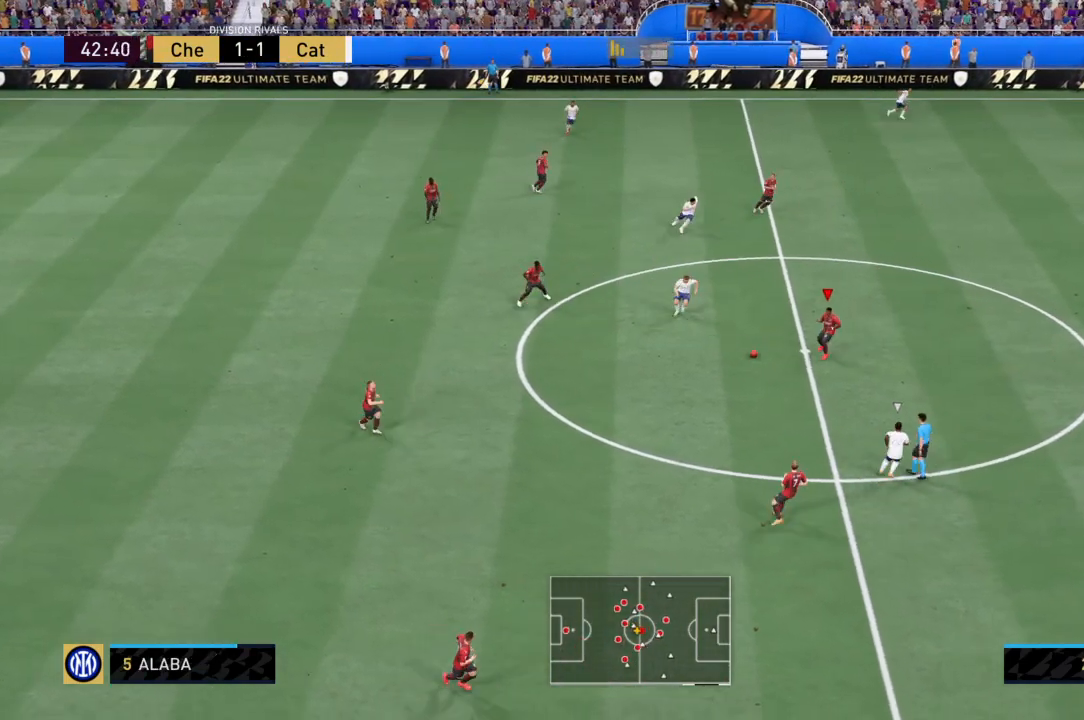
{"buttons": [], "left_stick": "up-right", "right_stick": "center", "events": [[400, "left_stick", "up-right"]]}
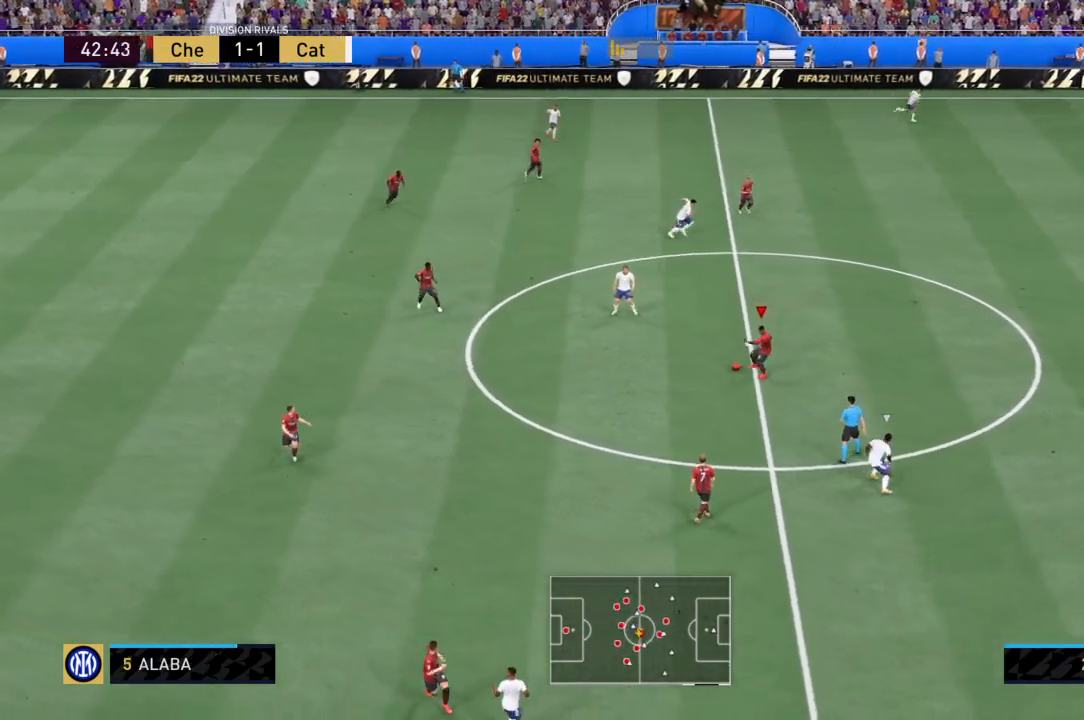
{"buttons": [], "left_stick": "up-right", "right_stick": "center", "events": [[267, "CROSS", "down"], [434, "CROSS", "up"]]}
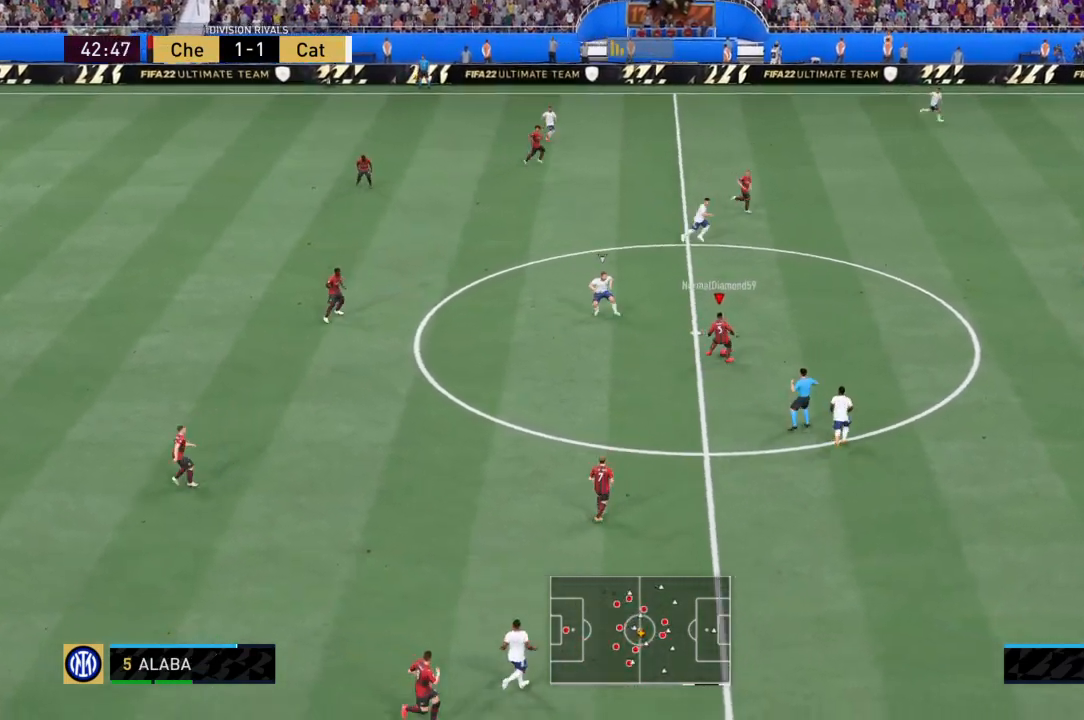
{"buttons": [], "left_stick": "up-right", "right_stick": "center", "events": []}
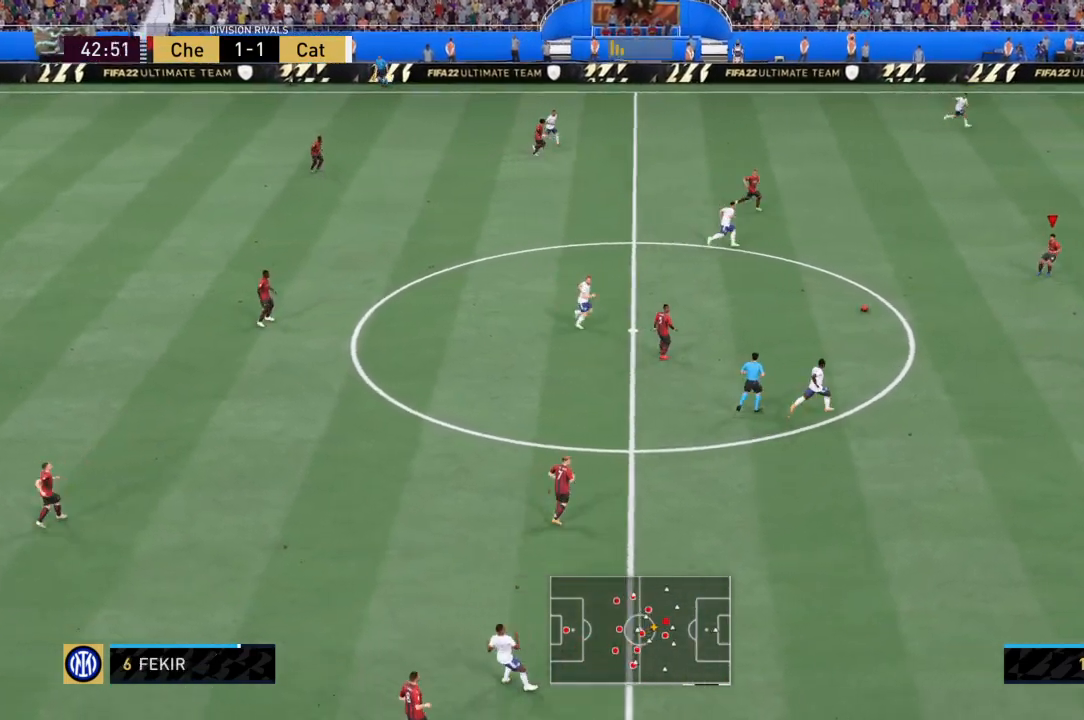
{"buttons": [], "left_stick": "down", "right_stick": "center", "events": [[34, "left_stick", "down-right"], [267, "CROSS", "down"], [301, "left_stick", "down"], [468, "CROSS", "up"]]}
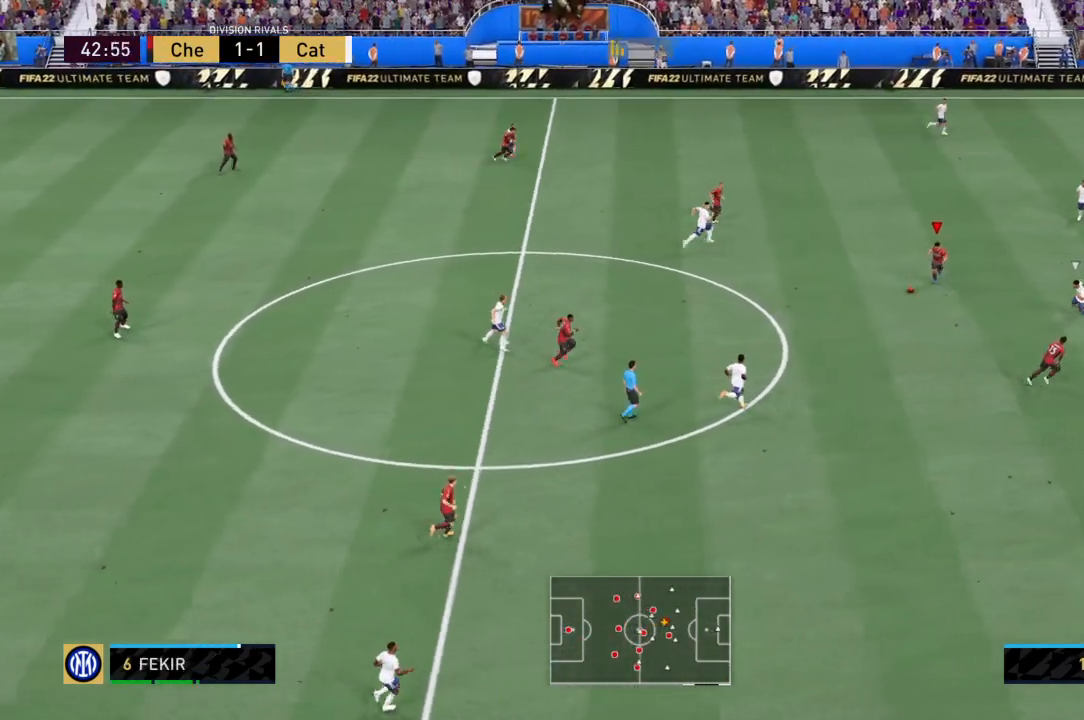
{"buttons": [], "left_stick": "down", "right_stick": "center", "events": []}
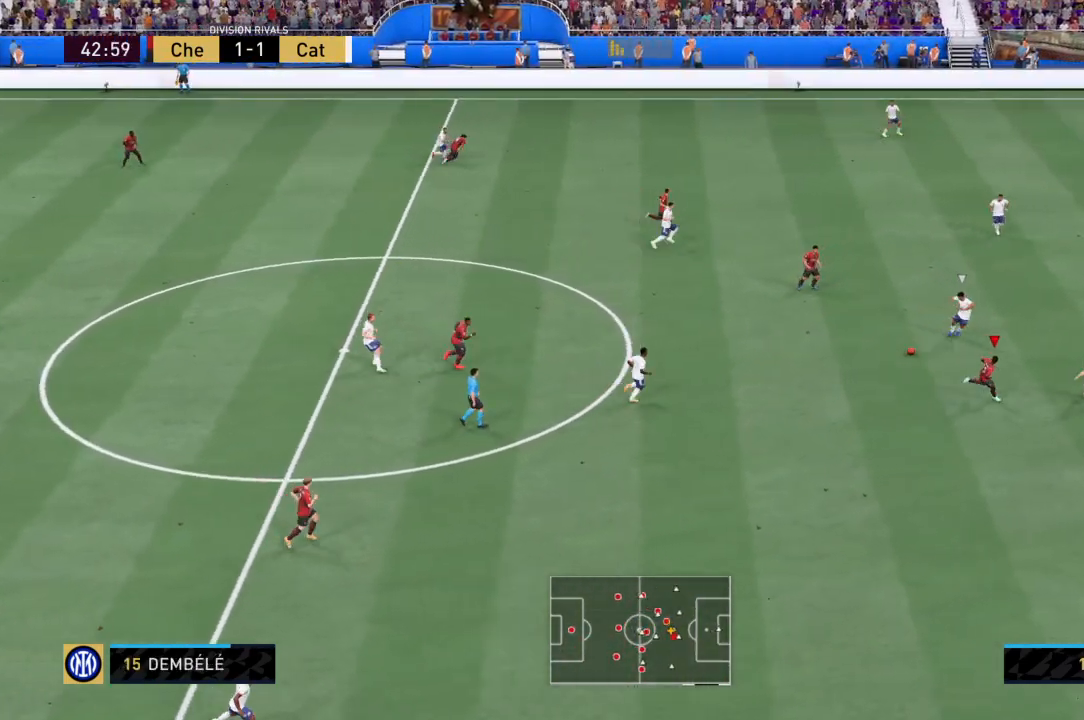
{"buttons": [], "left_stick": "down", "right_stick": "center", "events": []}
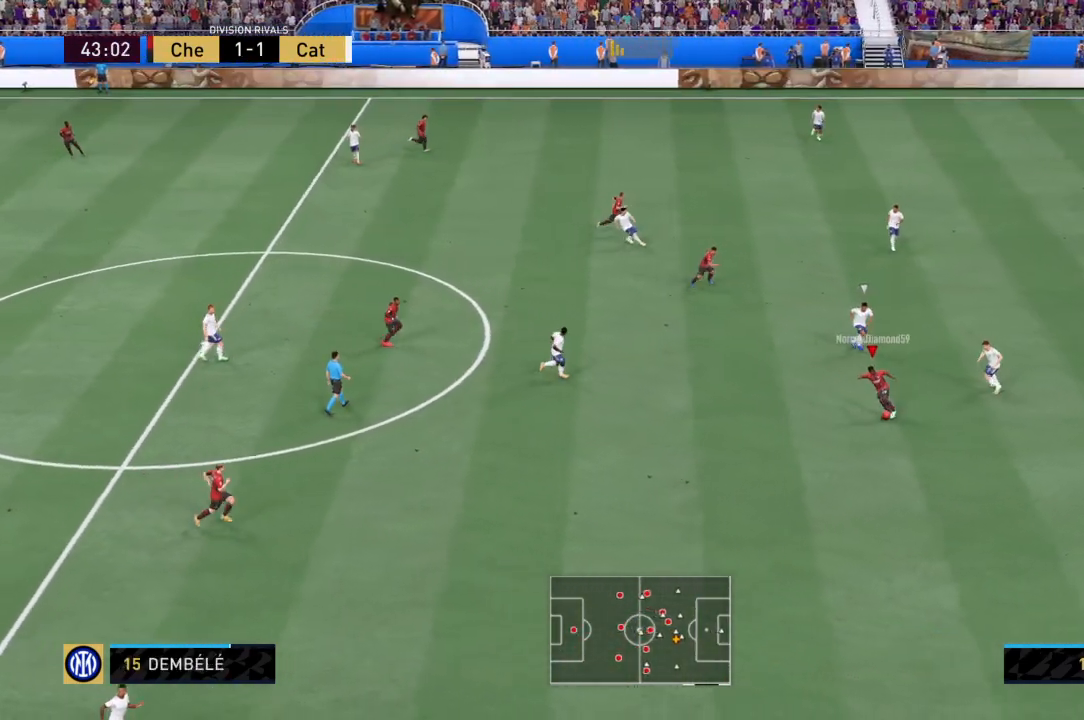
{"buttons": [], "left_stick": "down-right", "right_stick": "center", "events": [[100, "left_stick", "down-right"]]}
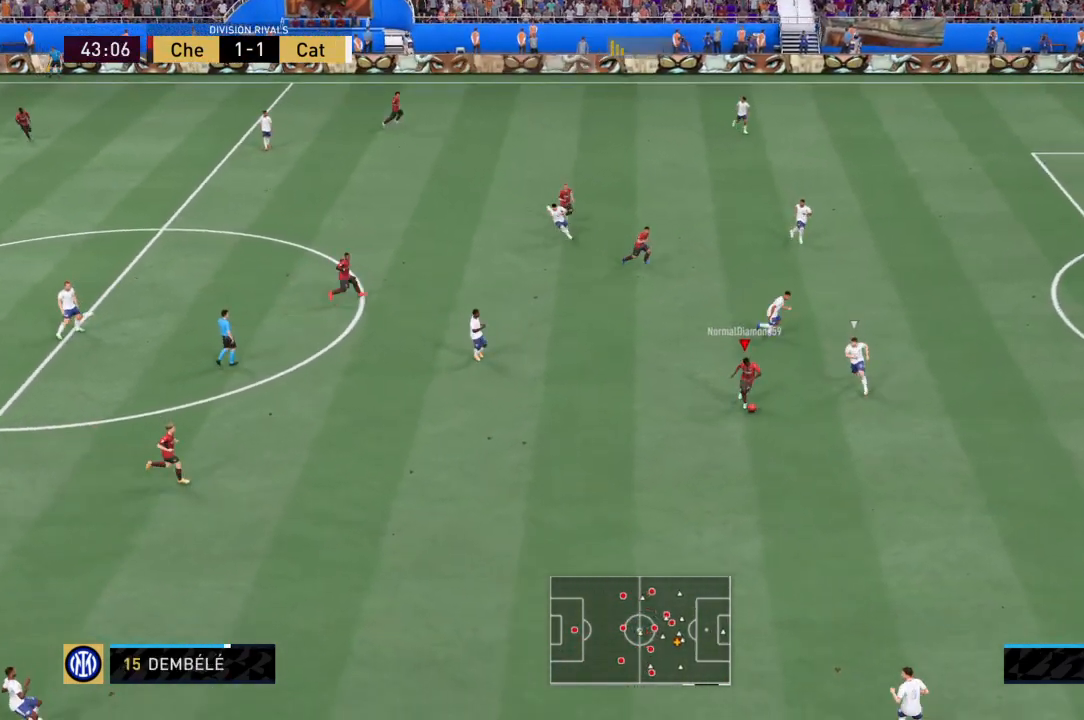
{"buttons": ["R2"], "left_stick": "up", "right_stick": "center", "events": [[101, "left_stick", "up"], [468, "R2", "down"]]}
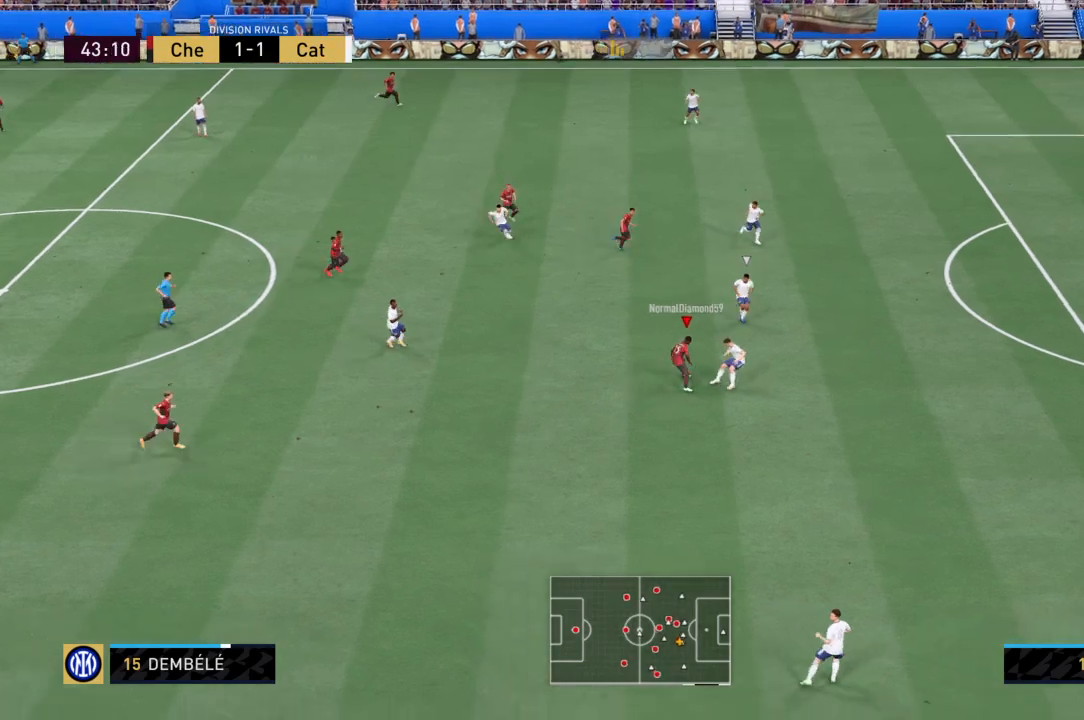
{"buttons": ["R2"], "left_stick": "up-right", "right_stick": "center", "events": [[133, "left_stick", "up-left"], [367, "left_stick", "up-right"]]}
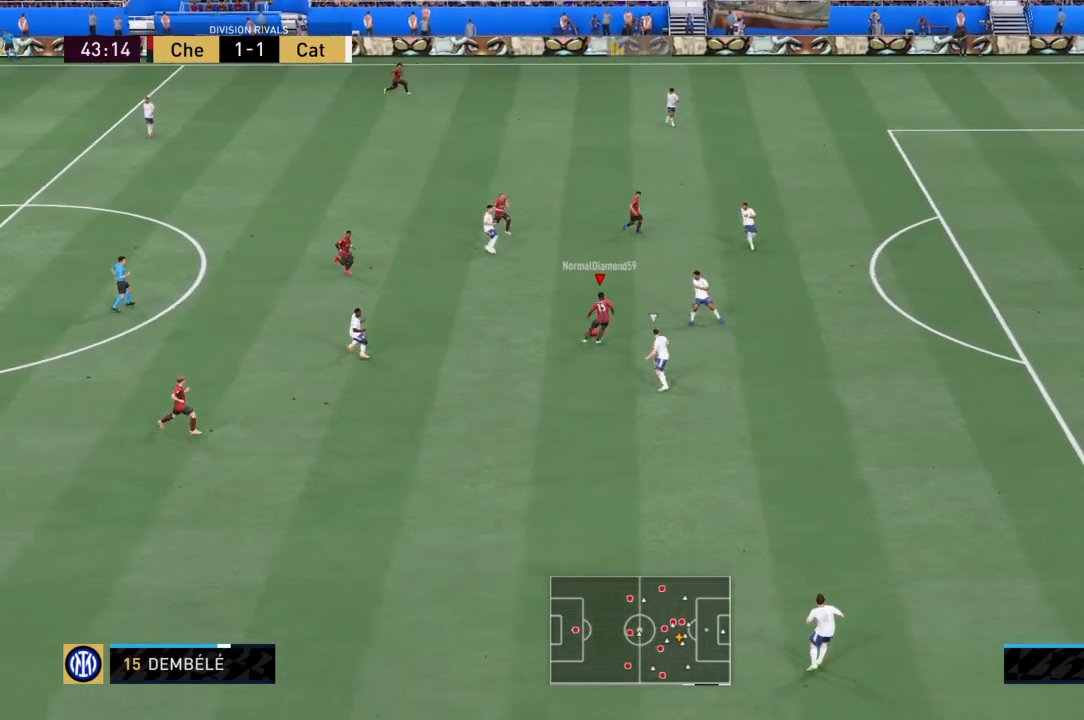
{"buttons": ["L2"], "left_stick": "down-right", "right_stick": "center", "events": [[201, "R2", "up"], [234, "left_stick", "up"], [434, "left_stick", "down-right"], [468, "L2", "down"]]}
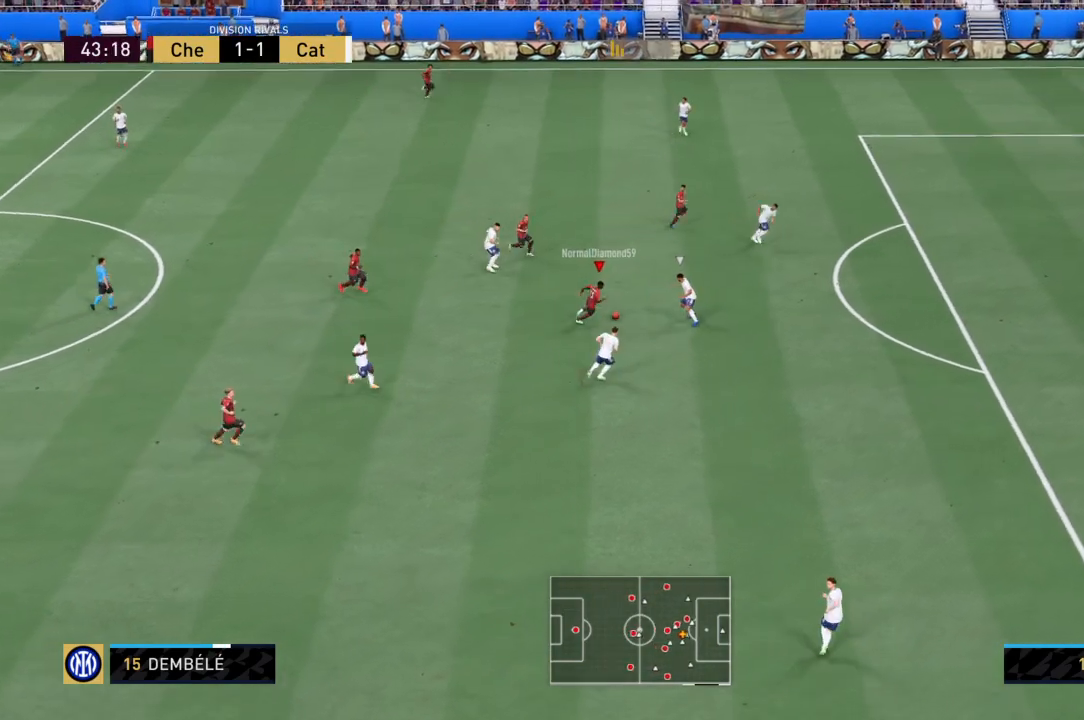
{"buttons": ["L2"], "left_stick": "down", "right_stick": "up", "events": [[33, "right_stick", "up"], [400, "left_stick", "down"]]}